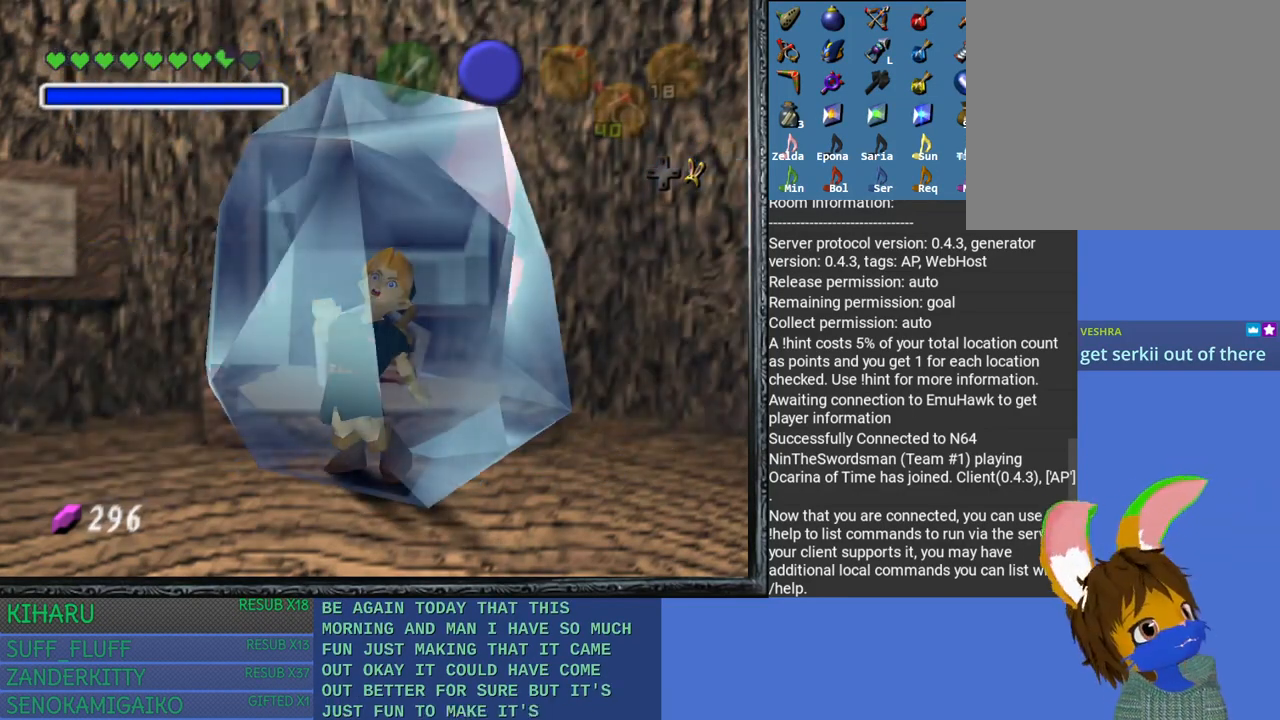
Gameplay with a controller (PlayStation layout); each line is a JSON object with the inputs held at the frame after it. "events" lists button and stick changes between this image and that frame as [ms after this image, input, new state], when the widget could be followed in between.
{"buttons": ["CROSS", "SQUARE"], "left_stick": "up-right", "right_stick": "center", "events": [[17, "left_stick", "up-left"], [100, "left_stick", "down-right"], [133, "CROSS", "down"], [150, "SQUARE", "down"], [200, "CROSS", "up"], [200, "SQUARE", "up"], [217, "left_stick", "up-right"], [300, "CROSS", "down"], [300, "SQUARE", "down"], [300, "left_stick", "up-left"], [400, "CROSS", "up"], [400, "SQUARE", "up"], [433, "left_stick", "up-right"], [483, "CROSS", "down"], [483, "SQUARE", "down"]]}
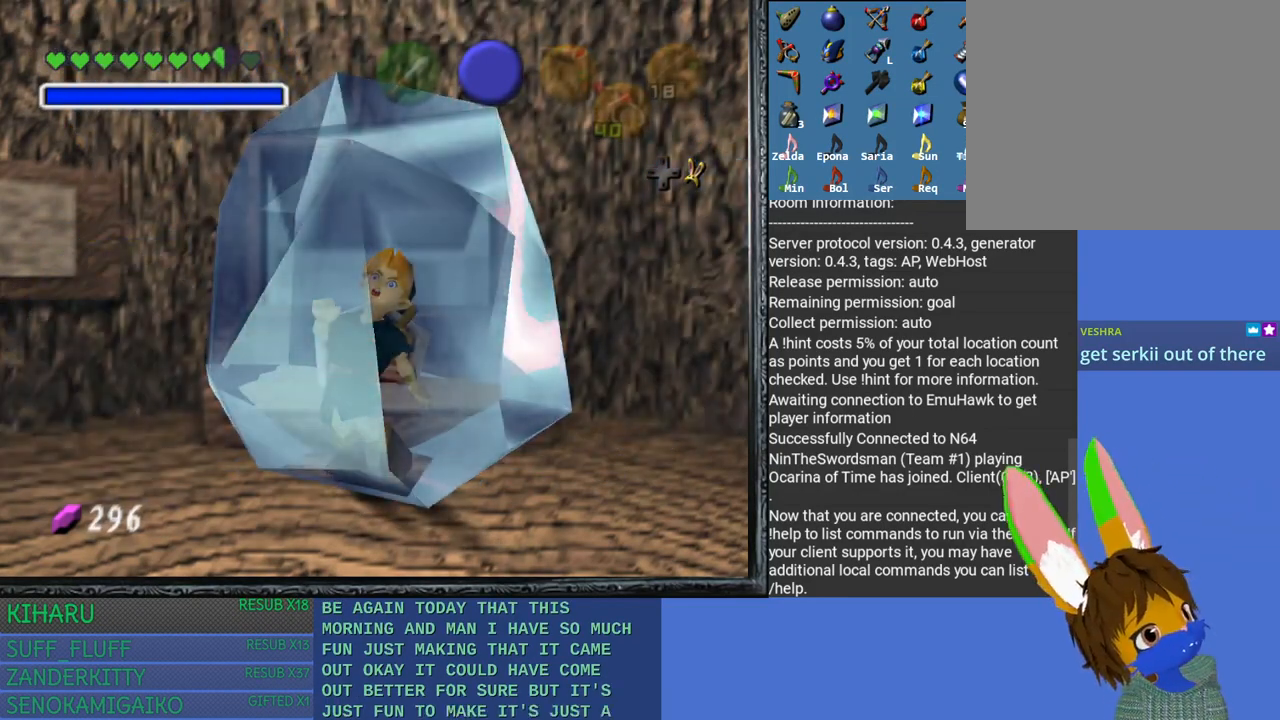
{"buttons": [], "left_stick": "down-right", "right_stick": "center", "events": [[50, "left_stick", "up-left"], [83, "CROSS", "up"], [83, "SQUARE", "up"], [117, "left_stick", "down-left"], [183, "CROSS", "down"], [183, "SQUARE", "down"], [183, "left_stick", "down-right"], [267, "CROSS", "up"], [267, "SQUARE", "up"], [267, "left_stick", "up-right"], [367, "CROSS", "down"], [367, "SQUARE", "down"], [367, "left_stick", "up-left"], [433, "left_stick", "down-left"], [467, "CROSS", "up"], [467, "SQUARE", "up"], [483, "left_stick", "down-right"]]}
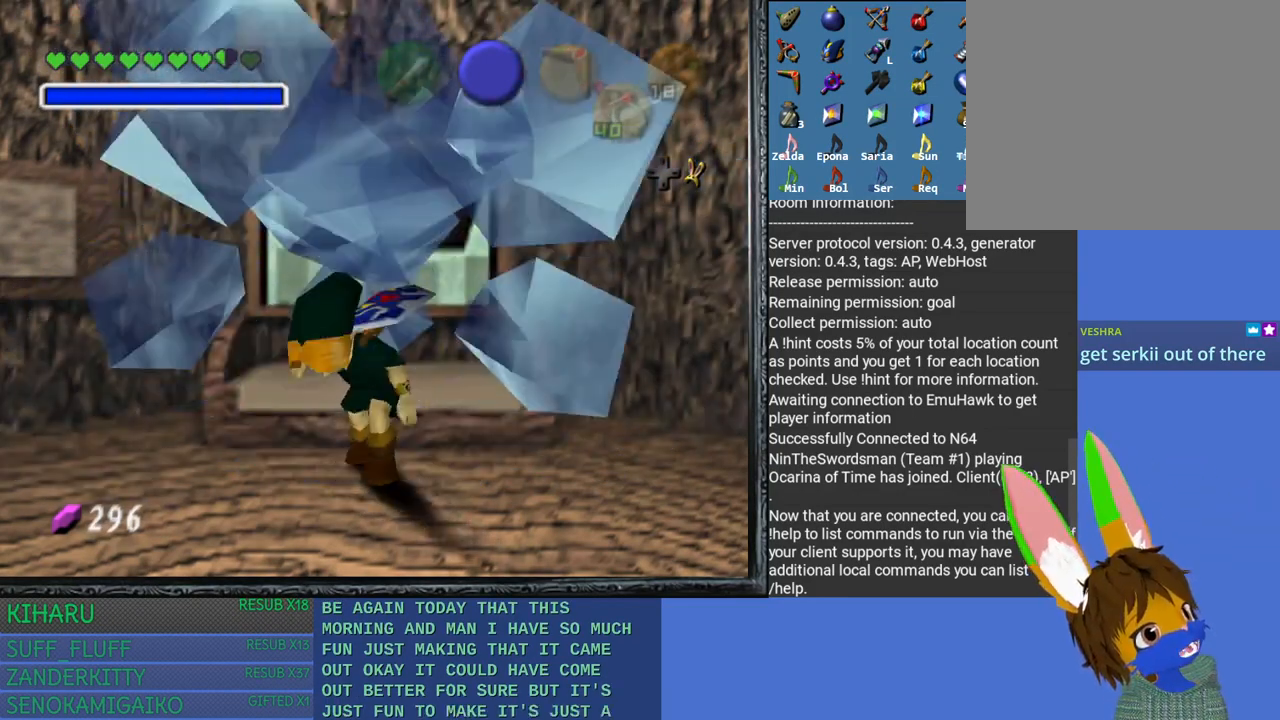
{"buttons": ["CROSS", "SQUARE"], "left_stick": "up-left", "right_stick": "center", "events": [[50, "CROSS", "down"], [50, "SQUARE", "down"], [67, "left_stick", "up-right"], [167, "CROSS", "up"], [167, "SQUARE", "up"], [167, "left_stick", "up-left"], [233, "left_stick", "down-left"], [250, "CROSS", "down"], [267, "SQUARE", "down"], [317, "left_stick", "down-right"], [350, "CROSS", "up"], [350, "SQUARE", "up"], [383, "left_stick", "up-right"], [417, "CROSS", "down"], [417, "SQUARE", "down"], [483, "left_stick", "up-left"]]}
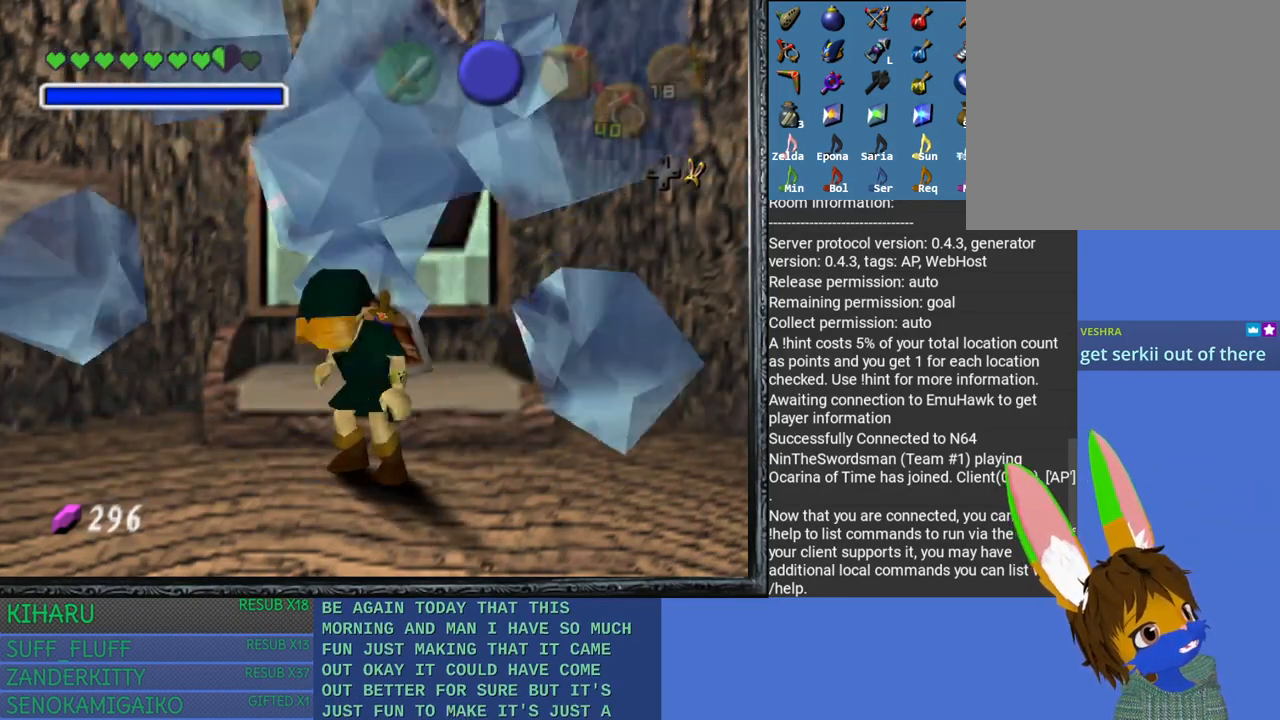
{"buttons": [], "left_stick": "down-right", "right_stick": "center", "events": [[33, "CROSS", "up"], [33, "SQUARE", "up"], [33, "left_stick", "down-left"], [100, "left_stick", "down-right"], [117, "CROSS", "down"], [117, "SQUARE", "down"], [183, "left_stick", "up-right"], [217, "CROSS", "up"], [217, "SQUARE", "up"], [283, "left_stick", "up-left"], [300, "CROSS", "down"], [300, "SQUARE", "down"], [333, "left_stick", "down-left"], [417, "CROSS", "up"], [417, "SQUARE", "up"], [483, "left_stick", "down-right"]]}
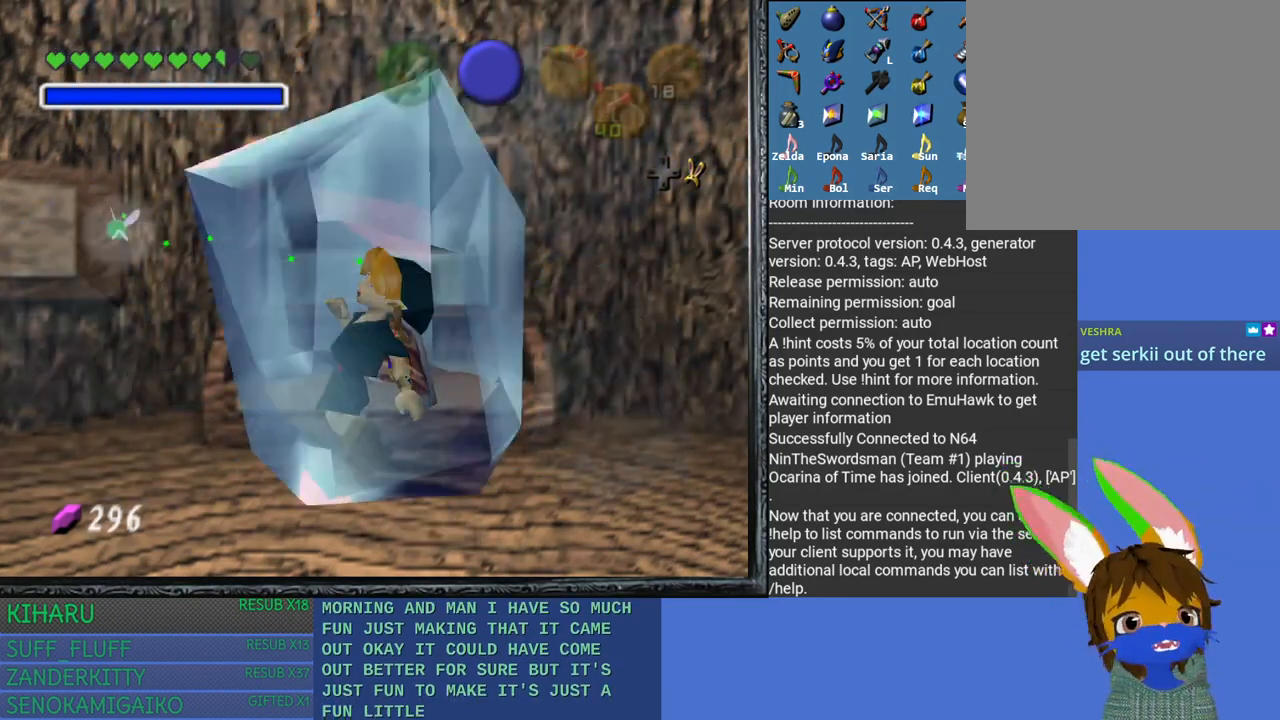
{"buttons": [], "left_stick": "left", "right_stick": "center", "events": [[17, "CROSS", "down"], [17, "SQUARE", "down"], [67, "left_stick", "up-right"], [117, "CROSS", "up"], [117, "SQUARE", "up"], [183, "CROSS", "down"], [183, "left_stick", "down-left"], [200, "SQUARE", "down"], [317, "CROSS", "up"], [317, "SQUARE", "up"], [333, "left_stick", "center"], [383, "CROSS", "down"], [383, "SQUARE", "down"], [400, "left_stick", "left"], [483, "CROSS", "up"], [483, "SQUARE", "up"]]}
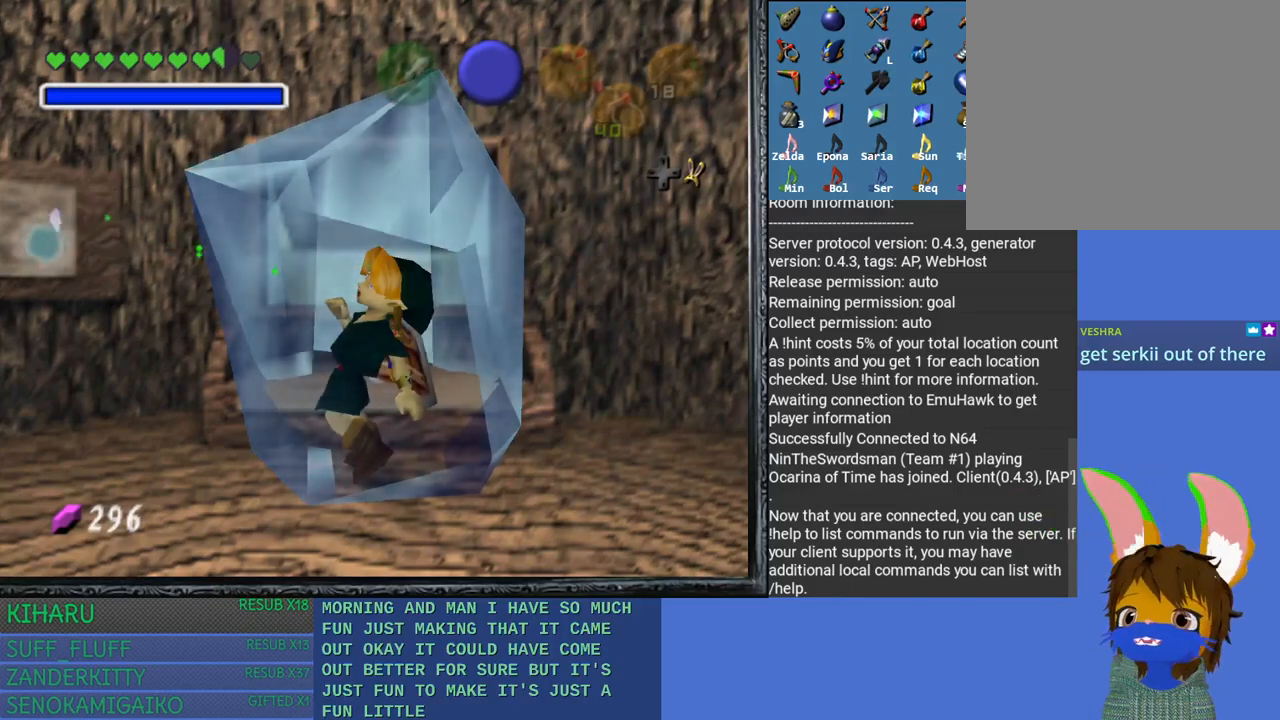
{"buttons": ["CROSS", "SQUARE"], "left_stick": "up-right", "right_stick": "center", "events": [[33, "left_stick", "up-left"], [100, "CROSS", "down"], [100, "SQUARE", "down"], [167, "CROSS", "up"], [167, "SQUARE", "up"], [250, "CROSS", "down"], [283, "SQUARE", "down"], [300, "left_stick", "down-left"], [400, "CROSS", "up"], [400, "SQUARE", "up"], [433, "left_stick", "down-right"], [483, "CROSS", "down"], [483, "SQUARE", "down"], [483, "left_stick", "up-right"]]}
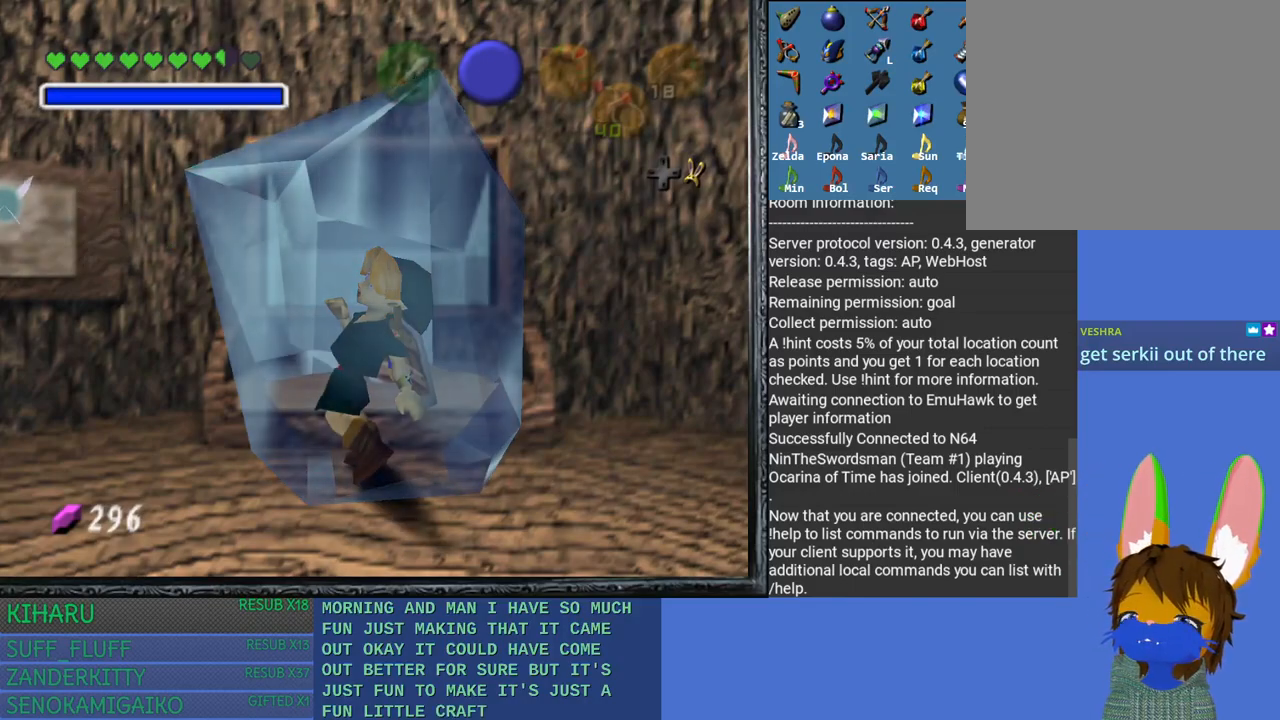
{"buttons": [], "left_stick": "down-left", "right_stick": "center", "events": [[67, "left_stick", "up-left"], [83, "CROSS", "up"], [83, "SQUARE", "up"], [133, "CROSS", "down"], [133, "SQUARE", "down"], [133, "left_stick", "down-left"], [233, "left_stick", "down-right"], [267, "CROSS", "up"], [267, "SQUARE", "up"], [317, "left_stick", "up-right"], [333, "CROSS", "down"], [333, "SQUARE", "down"], [417, "left_stick", "up-left"], [450, "CROSS", "up"], [450, "SQUARE", "up"], [467, "left_stick", "down-left"]]}
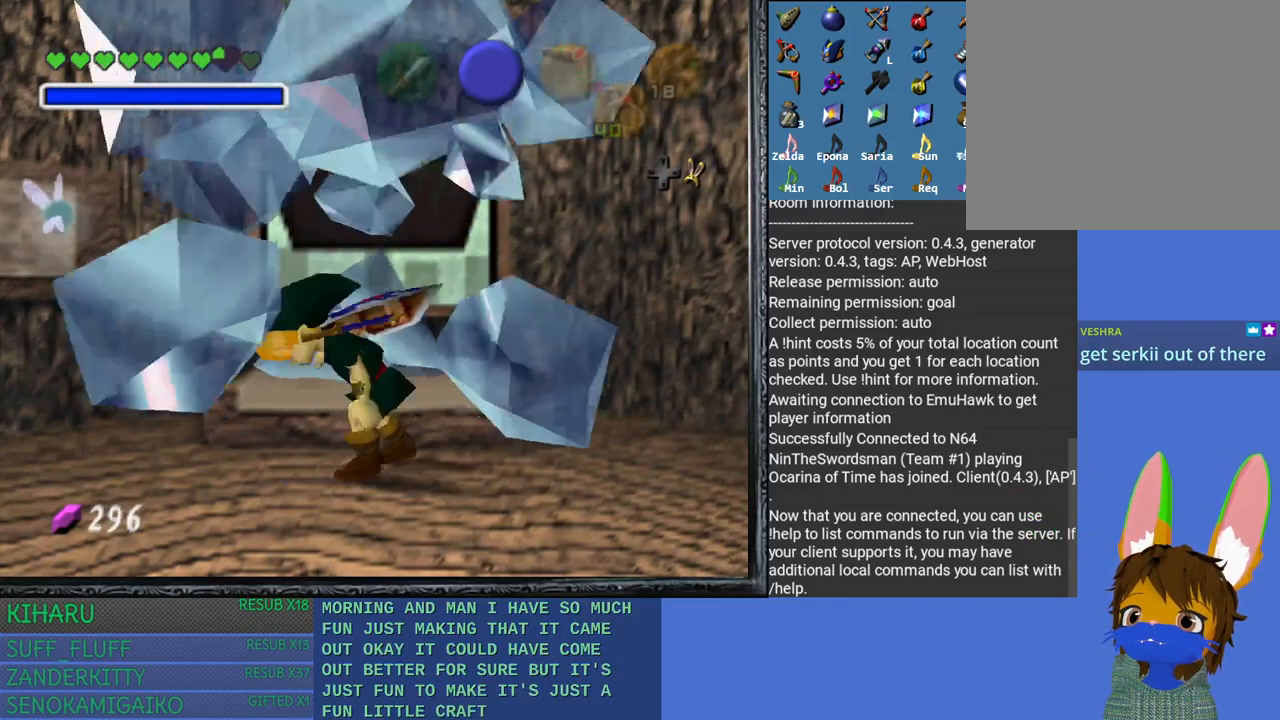
{"buttons": [], "left_stick": "up-left", "right_stick": "center", "events": [[33, "CROSS", "down"], [33, "SQUARE", "down"], [50, "left_stick", "down-right"], [133, "CROSS", "up"], [133, "SQUARE", "up"], [167, "left_stick", "up-right"], [250, "left_stick", "up-left"]]}
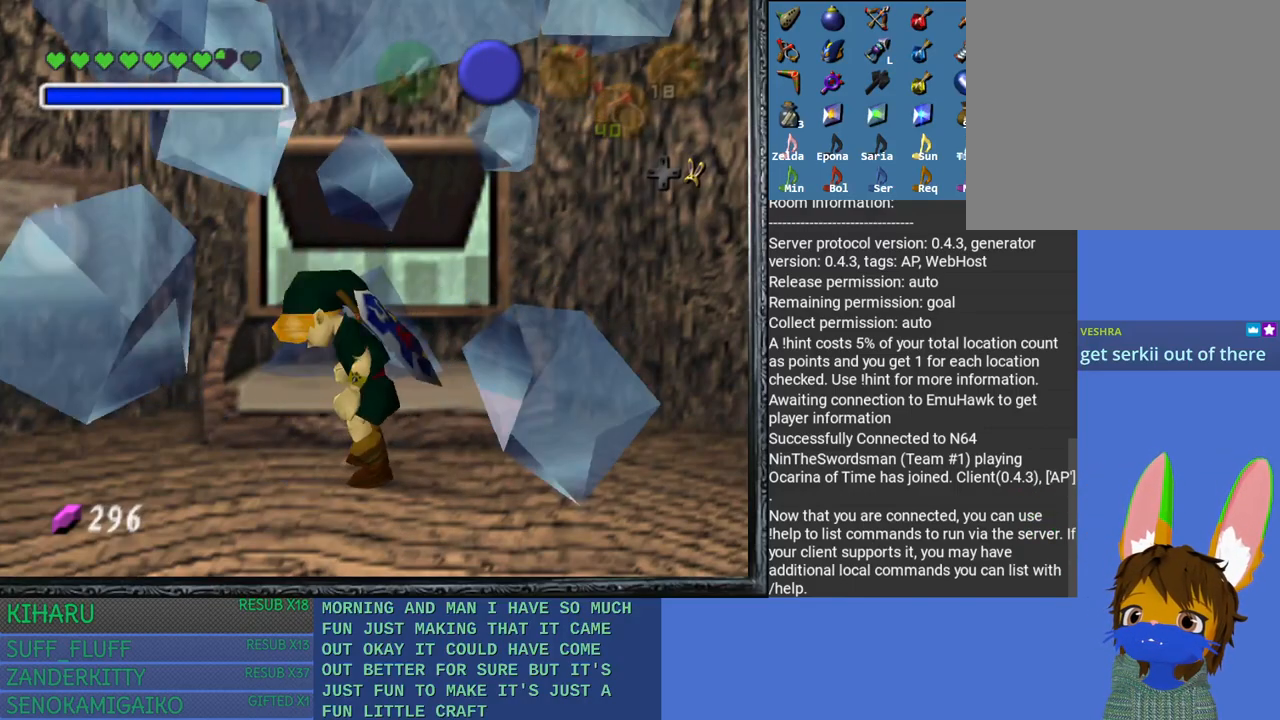
{"buttons": ["CROSS", "SQUARE"], "left_stick": "up", "right_stick": "center", "events": [[67, "CROSS", "down"], [67, "SQUARE", "down"], [167, "left_stick", "up"], [183, "CROSS", "up"], [183, "SQUARE", "up"], [267, "CROSS", "down"], [267, "SQUARE", "down"], [383, "CROSS", "up"], [400, "SQUARE", "up"], [433, "SQUARE", "down"], [467, "CROSS", "down"]]}
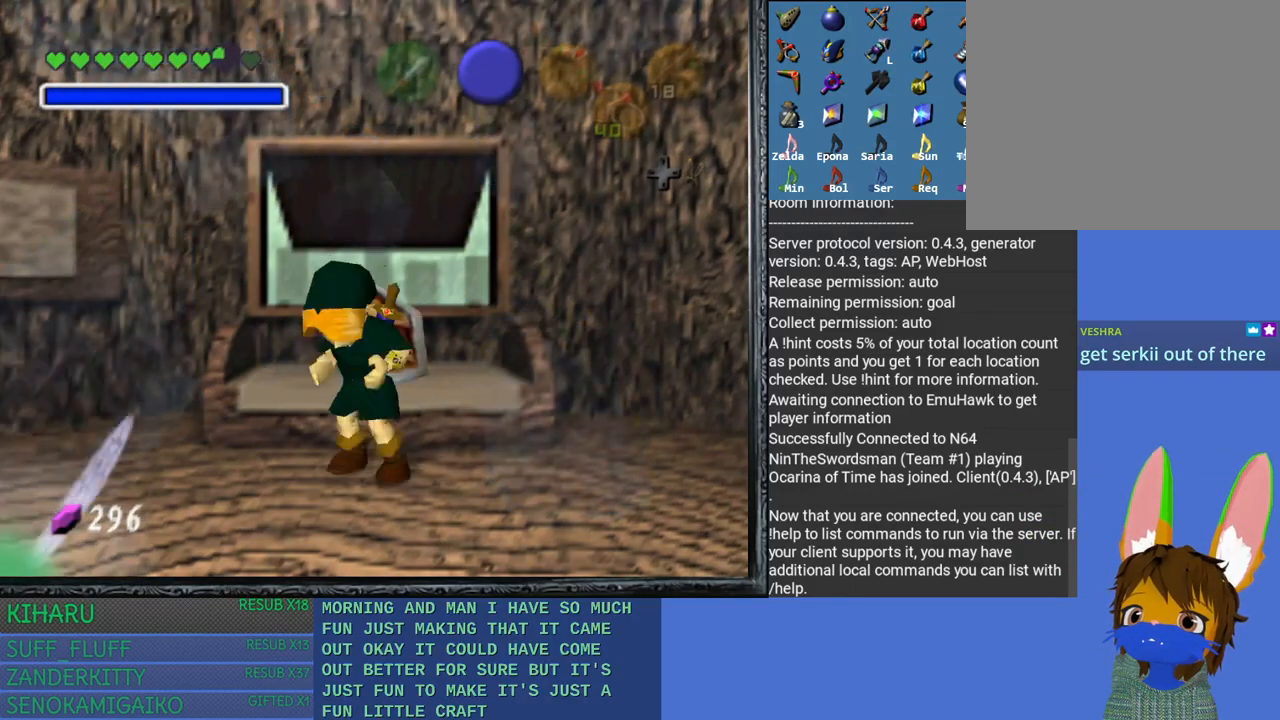
{"buttons": [], "left_stick": "center", "right_stick": "center", "events": [[100, "CROSS", "up"], [100, "SQUARE", "up"], [333, "left_stick", "center"]]}
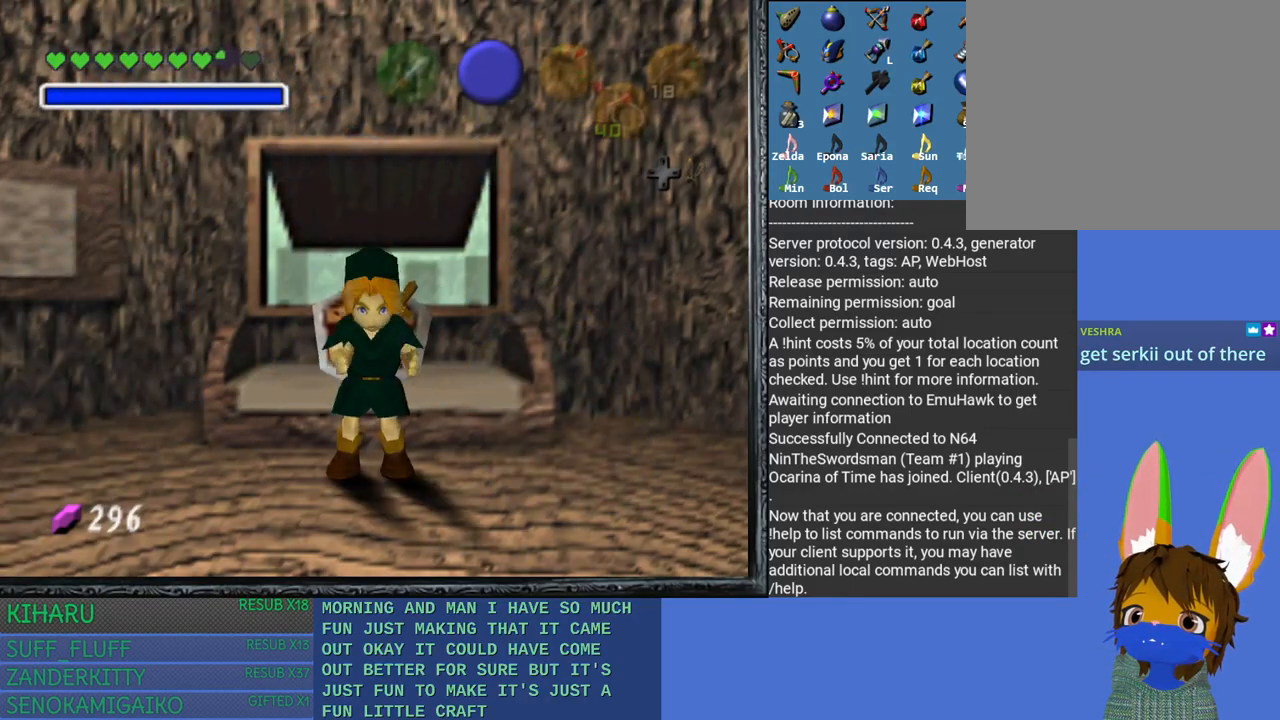
{"buttons": ["CROSS", "SQUARE"], "left_stick": "down-right", "right_stick": "center", "events": [[250, "left_stick", "down-right"], [283, "SQUARE", "down"], [350, "SQUARE", "up"], [467, "SQUARE", "down"], [500, "CROSS", "down"]]}
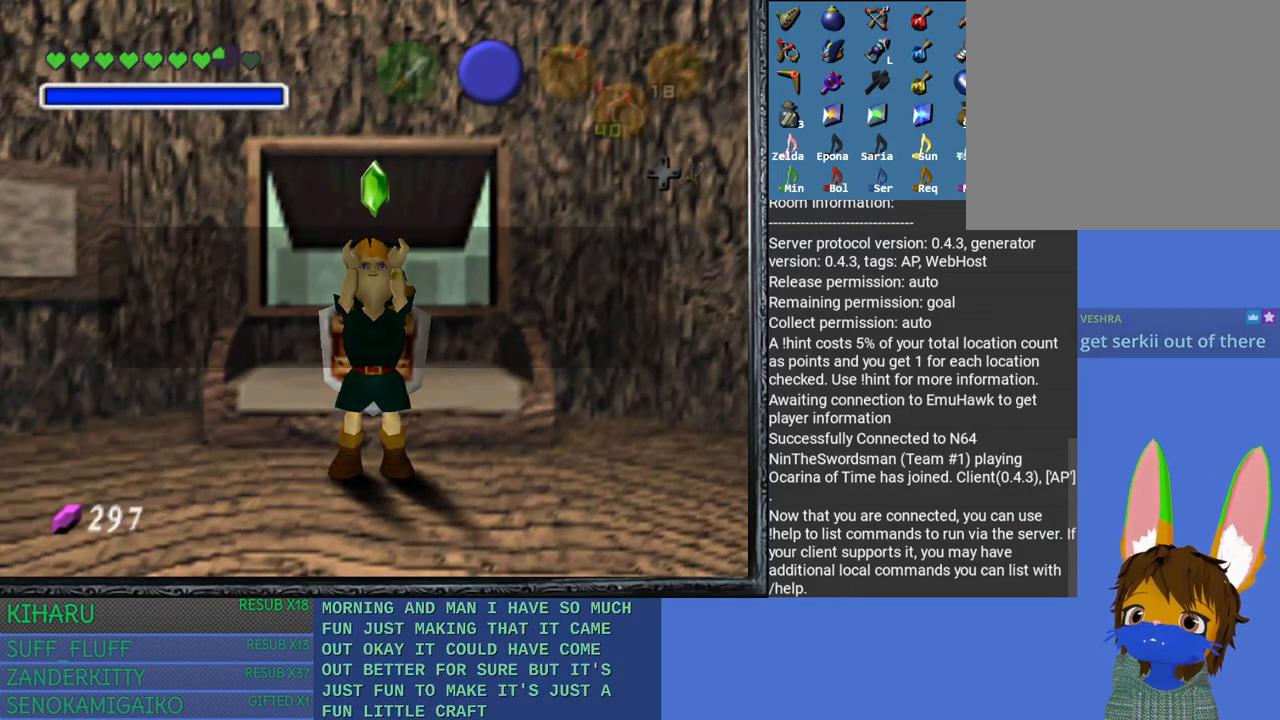
{"buttons": [], "left_stick": "up-right", "right_stick": "center", "events": [[67, "CROSS", "up"], [67, "SQUARE", "up"], [100, "left_stick", "right"], [150, "SQUARE", "down"], [167, "CROSS", "down"], [233, "CROSS", "up"], [233, "SQUARE", "up"], [283, "left_stick", "up-right"], [317, "CROSS", "down"], [317, "SQUARE", "down"], [433, "CROSS", "up"], [433, "SQUARE", "up"]]}
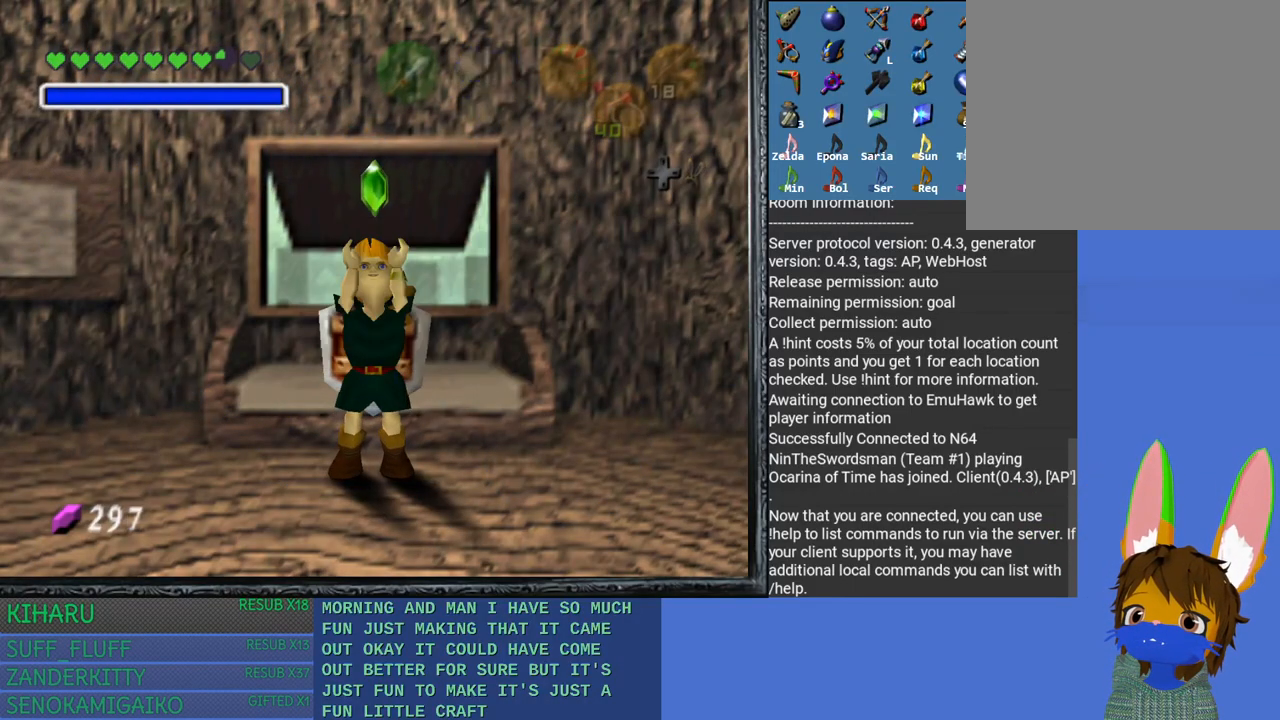
{"buttons": [], "left_stick": "up-right", "right_stick": "center", "events": [[17, "CROSS", "down"], [17, "SQUARE", "down"], [117, "CROSS", "up"], [117, "SQUARE", "up"], [183, "CROSS", "down"], [183, "SQUARE", "down"], [283, "CROSS", "up"], [283, "SQUARE", "up"], [367, "SQUARE", "down"], [383, "CROSS", "down"], [467, "CROSS", "up"], [467, "SQUARE", "up"]]}
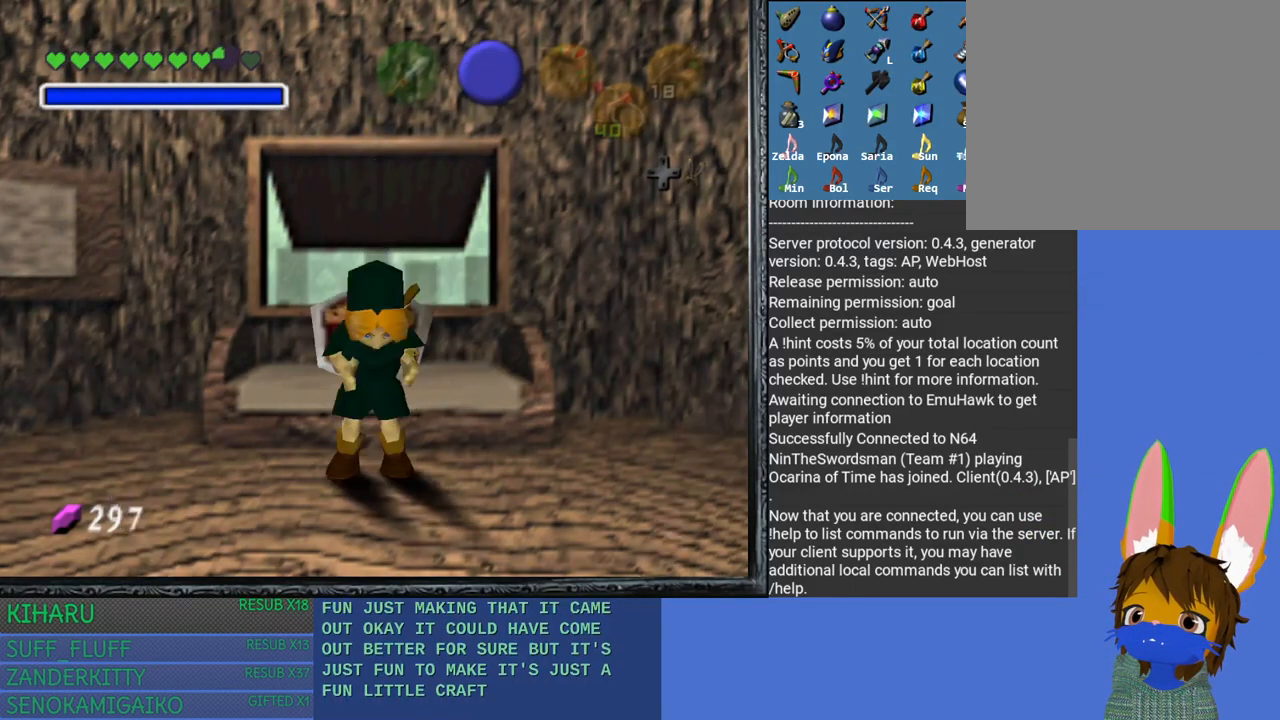
{"buttons": [], "left_stick": "up-right", "right_stick": "center", "events": [[83, "SQUARE", "down"], [100, "CROSS", "down"], [167, "CROSS", "up"], [167, "SQUARE", "up"]]}
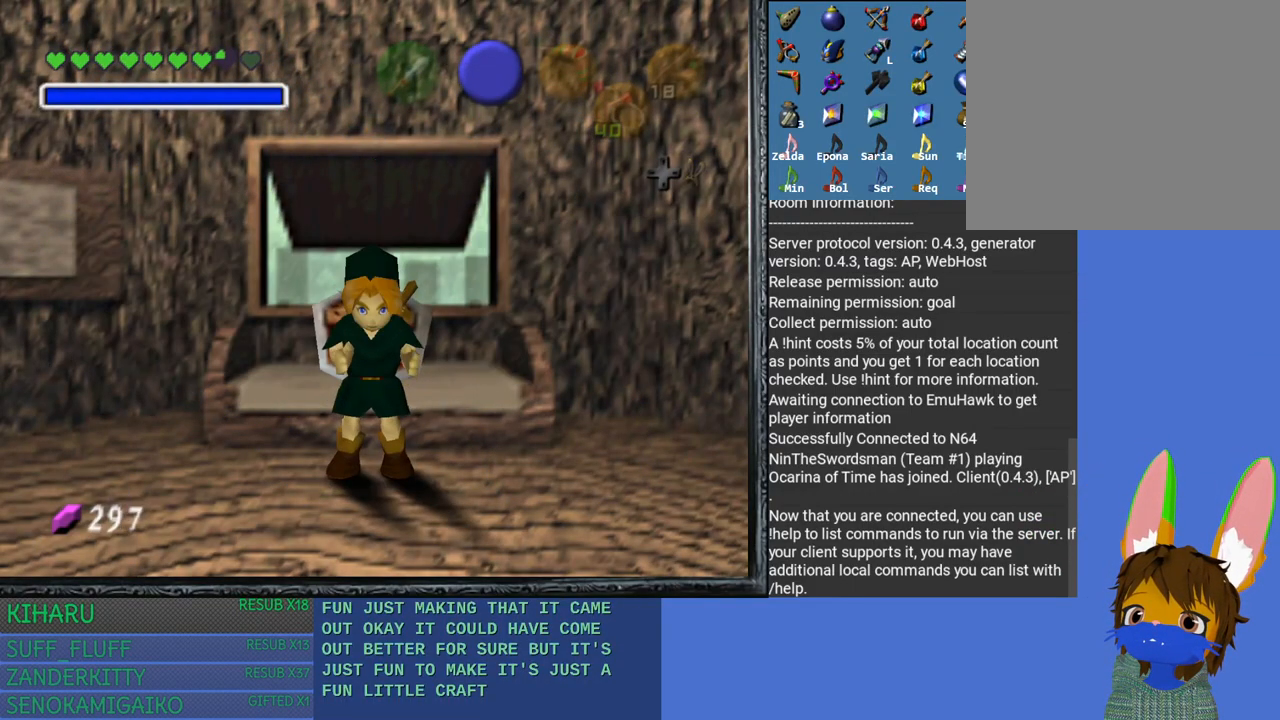
{"buttons": ["CROSS", "SQUARE"], "left_stick": "up-right", "right_stick": "center", "events": [[433, "CROSS", "down"], [433, "SQUARE", "down"]]}
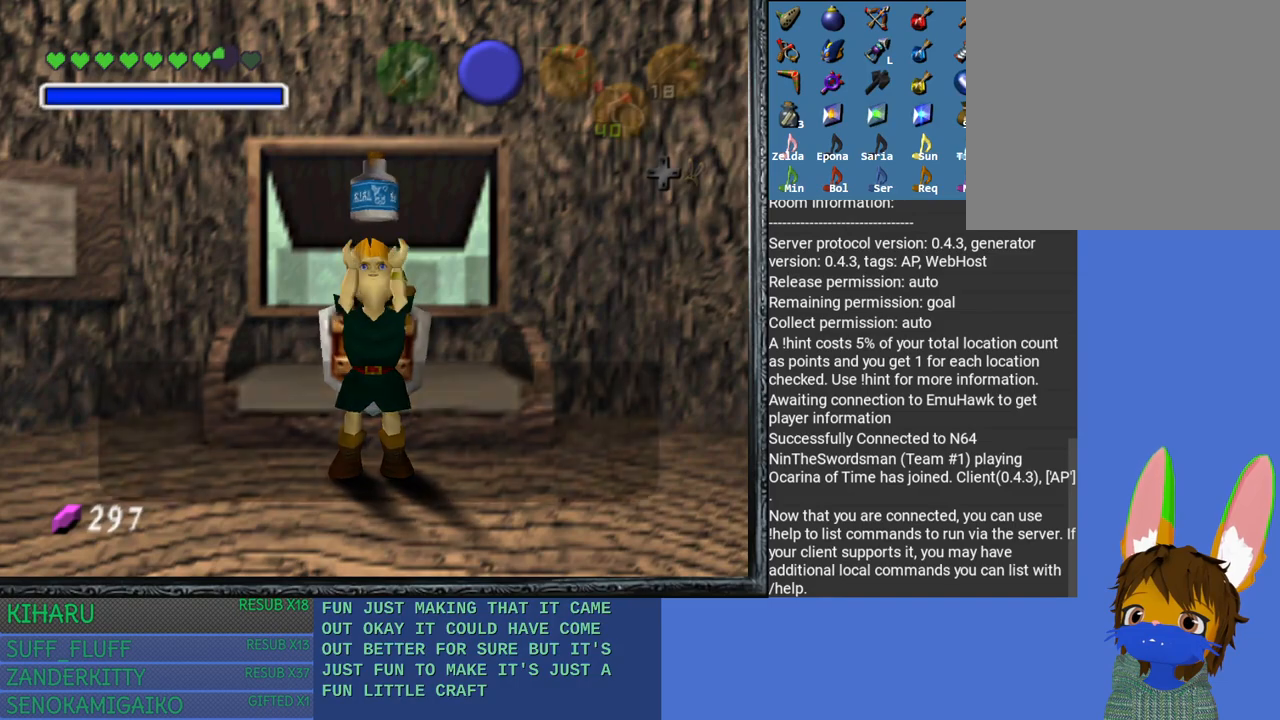
{"buttons": ["CROSS", "SQUARE"], "left_stick": "up-right", "right_stick": "center", "events": [[17, "CROSS", "up"], [17, "SQUARE", "up"], [117, "SQUARE", "down"], [150, "CROSS", "down"], [183, "CROSS", "up"], [183, "SQUARE", "up"], [283, "CROSS", "down"], [283, "SQUARE", "down"], [367, "CROSS", "up"], [367, "SQUARE", "up"], [467, "CROSS", "down"], [467, "SQUARE", "down"]]}
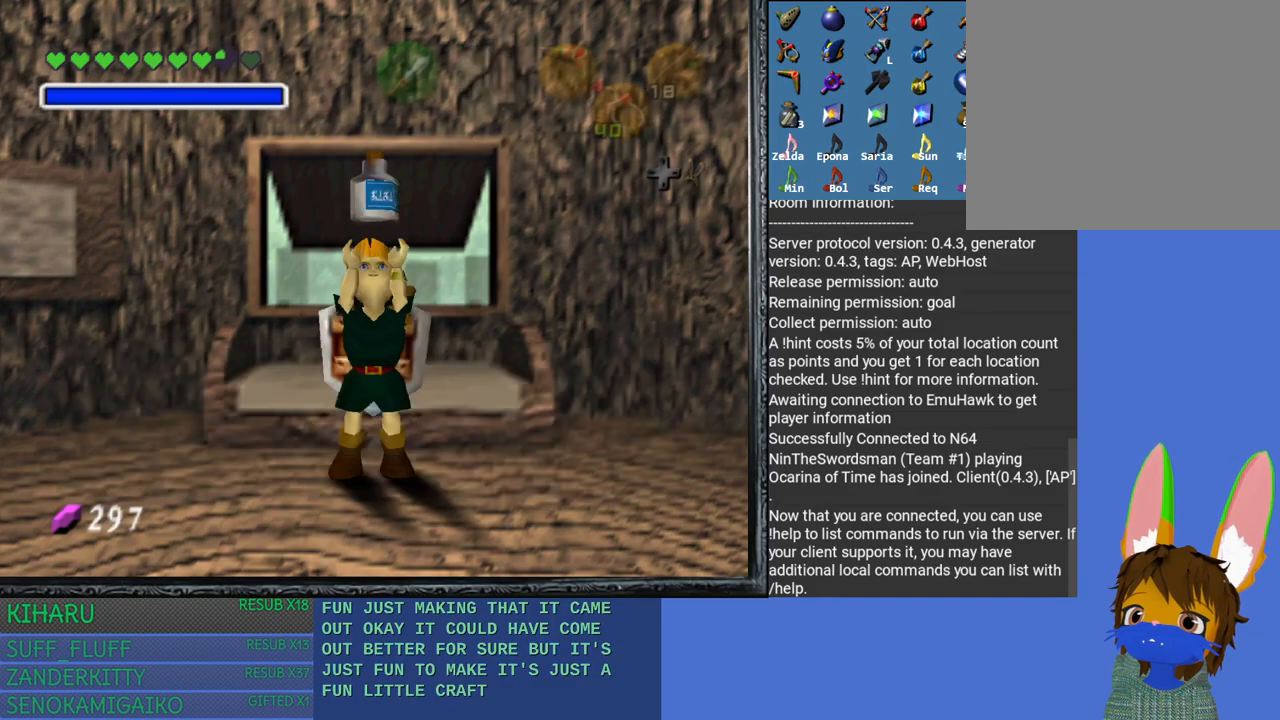
{"buttons": [], "left_stick": "up-right", "right_stick": "center", "events": [[50, "CROSS", "up"], [50, "SQUARE", "up"], [133, "CROSS", "down"], [133, "SQUARE", "down"], [233, "CROSS", "up"], [233, "SQUARE", "up"], [317, "CROSS", "down"], [317, "SQUARE", "down"], [417, "CROSS", "up"], [417, "SQUARE", "up"]]}
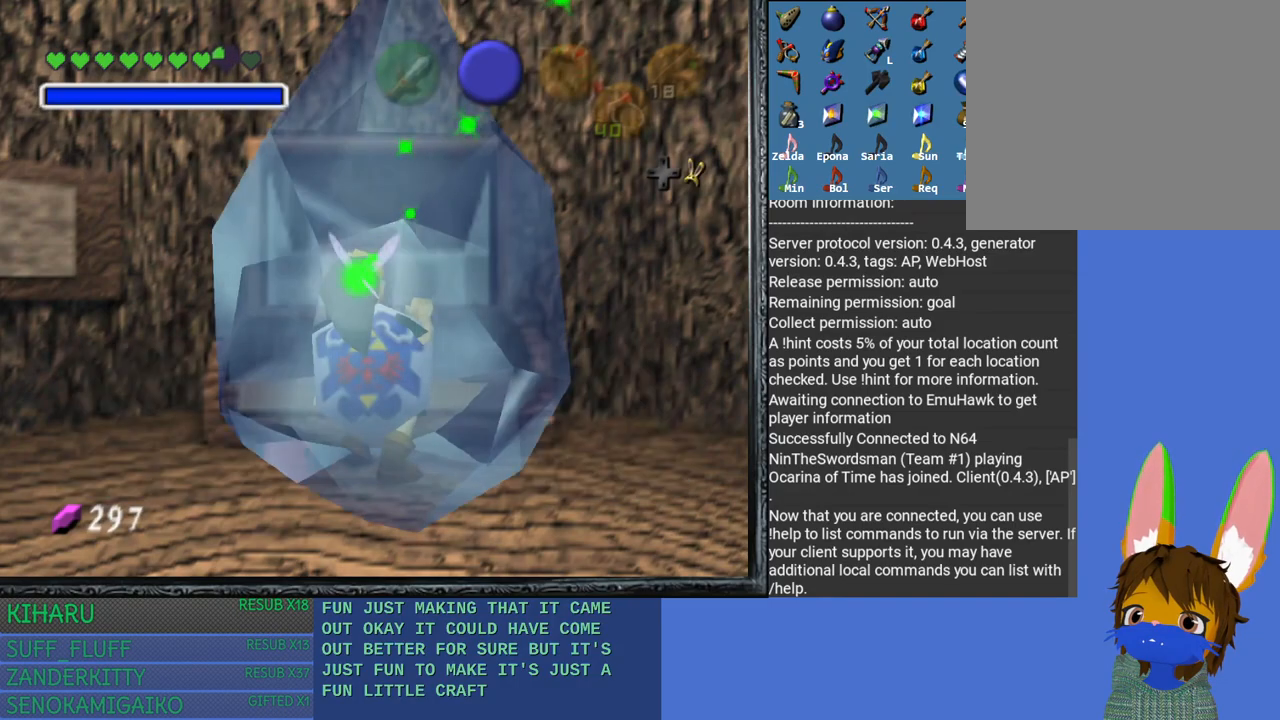
{"buttons": ["CROSS", "SQUARE"], "left_stick": "up-right", "right_stick": "center", "events": [[17, "CROSS", "down"], [17, "SQUARE", "down"], [100, "CROSS", "up"], [100, "SQUARE", "up"], [200, "CROSS", "down"], [200, "SQUARE", "down"], [300, "CROSS", "up"], [300, "SQUARE", "up"], [417, "CROSS", "down"], [417, "SQUARE", "down"]]}
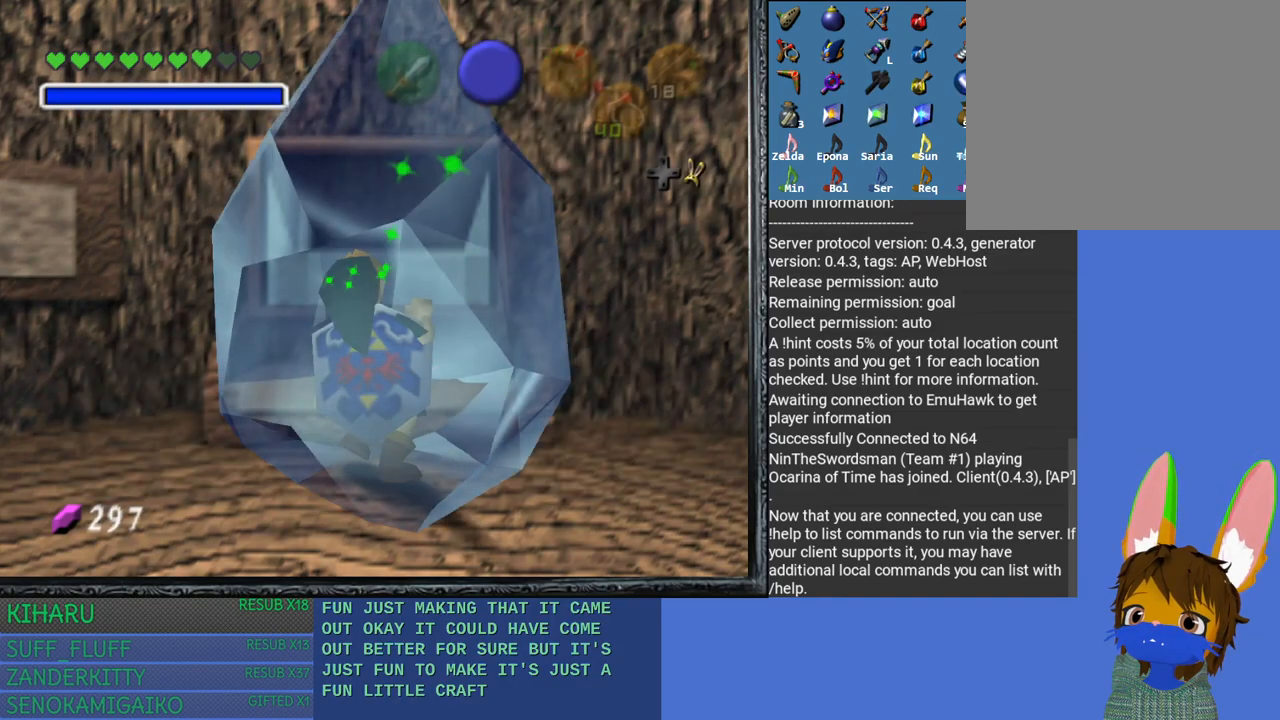
{"buttons": ["CROSS", "SQUARE"], "left_stick": "up-left", "right_stick": "center", "events": [[17, "CROSS", "up"], [17, "SQUARE", "up"], [100, "CROSS", "down"], [100, "SQUARE", "down"], [167, "left_stick", "up-left"], [217, "CROSS", "up"], [217, "SQUARE", "up"], [250, "left_stick", "down-left"], [300, "CROSS", "down"], [300, "SQUARE", "down"], [333, "left_stick", "down-right"], [400, "CROSS", "up"], [400, "SQUARE", "up"], [417, "left_stick", "up-right"], [500, "CROSS", "down"], [500, "SQUARE", "down"], [500, "left_stick", "up-left"]]}
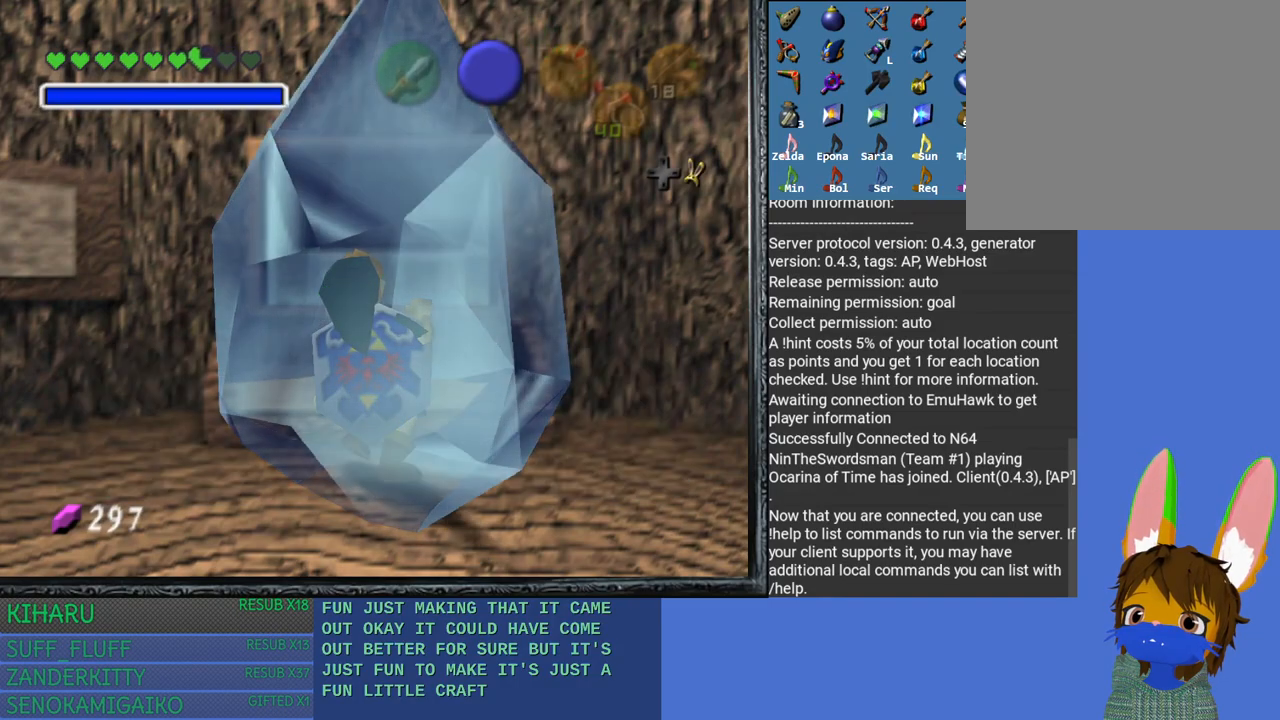
{"buttons": ["CROSS", "SQUARE"], "left_stick": "down-right", "right_stick": "center", "events": [[50, "left_stick", "down-left"], [117, "CROSS", "up"], [117, "SQUARE", "up"], [150, "left_stick", "down-right"], [217, "CROSS", "down"], [217, "SQUARE", "down"], [233, "left_stick", "up-right"], [317, "CROSS", "up"], [317, "SQUARE", "up"], [367, "left_stick", "down-left"], [417, "CROSS", "down"], [417, "SQUARE", "down"], [483, "left_stick", "down-right"]]}
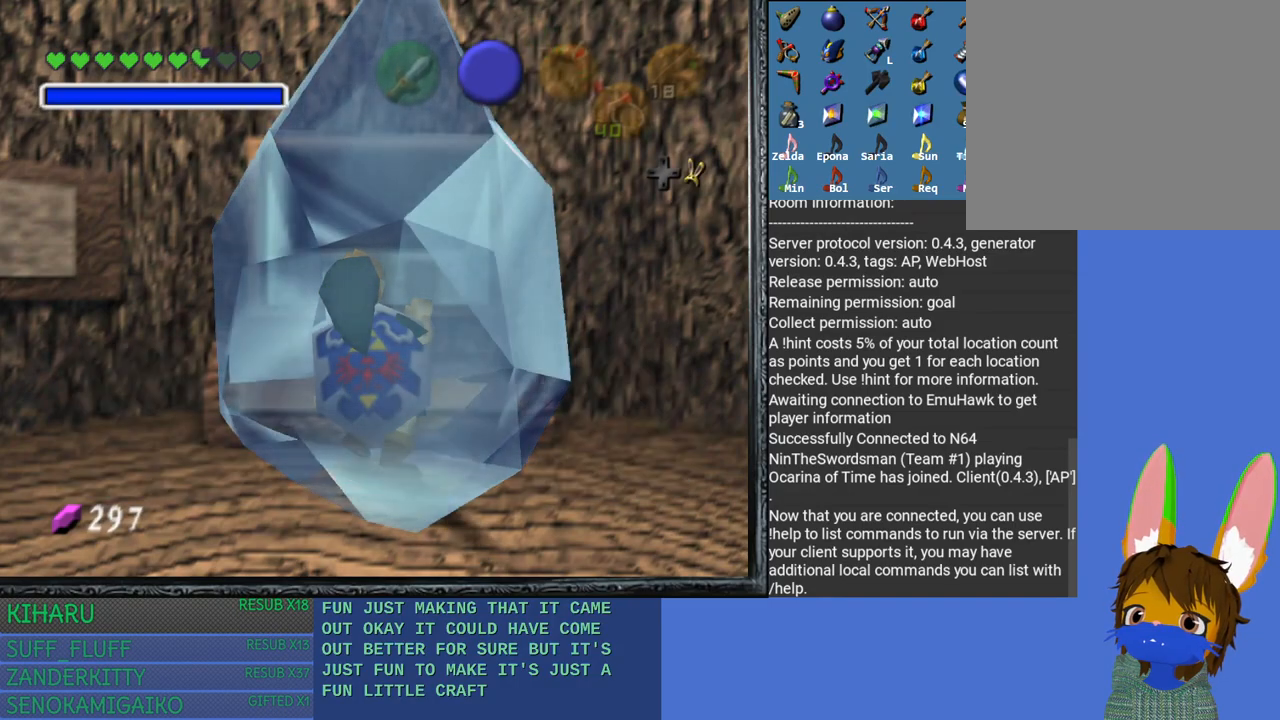
{"buttons": ["SQUARE"], "left_stick": "down-right", "right_stick": "center", "events": [[17, "CROSS", "up"], [17, "SQUARE", "up"], [83, "left_stick", "up-right"], [117, "CROSS", "down"], [117, "SQUARE", "down"], [167, "left_stick", "up-left"], [217, "left_stick", "down-left"], [233, "CROSS", "up"], [233, "SQUARE", "up"], [300, "SQUARE", "down"], [317, "CROSS", "down"], [317, "left_stick", "down-right"], [417, "CROSS", "up"]]}
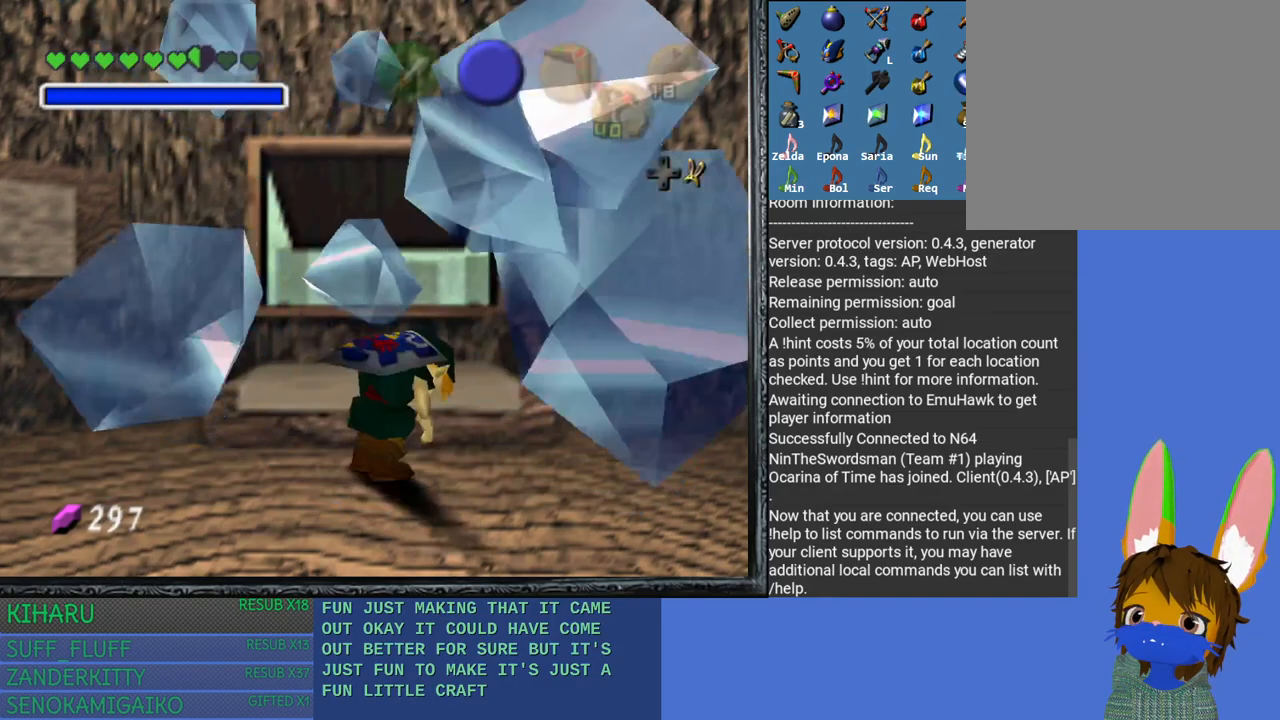
{"buttons": [], "left_stick": "down-right", "right_stick": "center", "events": [[17, "CROSS", "down"], [50, "left_stick", "down"], [117, "CROSS", "up"], [117, "SQUARE", "up"], [200, "CROSS", "down"], [200, "SQUARE", "down"], [217, "left_stick", "up"], [300, "CROSS", "up"], [300, "SQUARE", "up"], [367, "CROSS", "down"], [383, "SQUARE", "down"], [383, "left_stick", "left"], [500, "CROSS", "up"], [500, "SQUARE", "up"], [500, "left_stick", "down-right"]]}
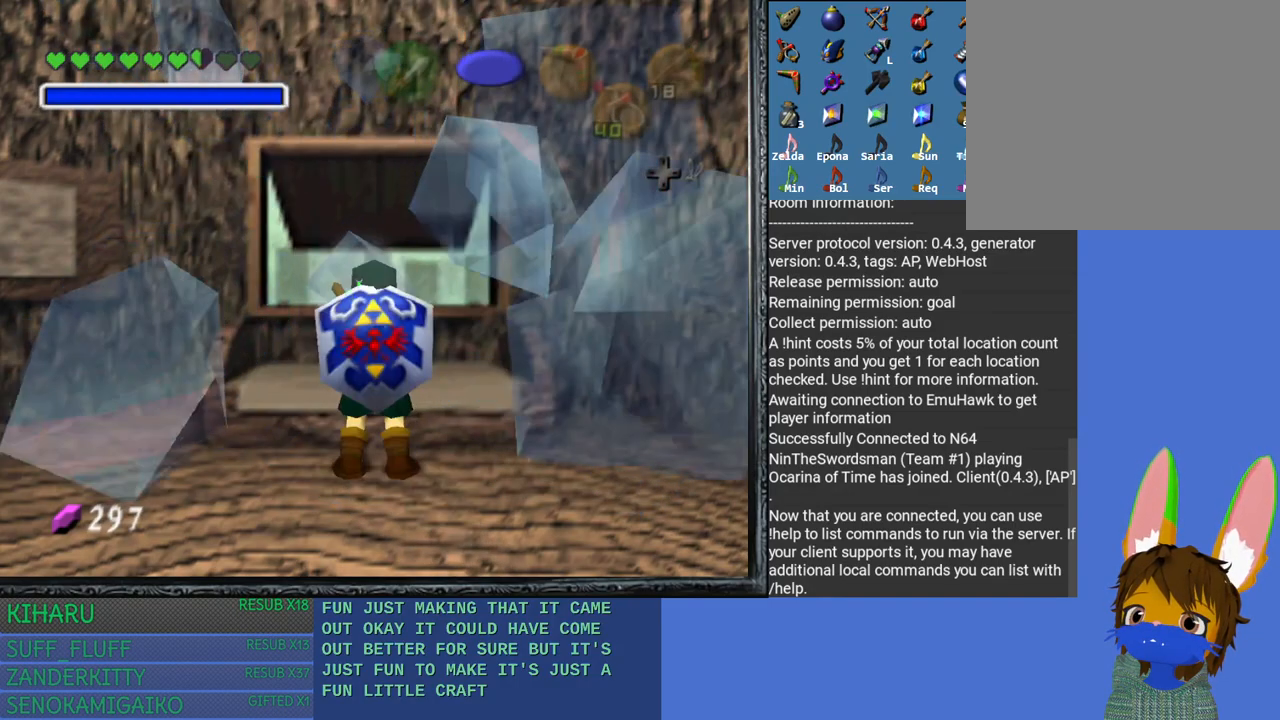
{"buttons": ["CROSS", "SQUARE"], "left_stick": "up-left", "right_stick": "center", "events": [[33, "left_stick", "right"], [83, "CROSS", "down"], [83, "SQUARE", "down"], [117, "left_stick", "up"], [183, "left_stick", "left"], [200, "CROSS", "up"], [200, "SQUARE", "up"], [267, "left_stick", "down"], [283, "CROSS", "down"], [283, "SQUARE", "down"], [350, "left_stick", "right"], [400, "CROSS", "up"], [400, "SQUARE", "up"], [467, "left_stick", "up-left"], [483, "CROSS", "down"], [483, "SQUARE", "down"]]}
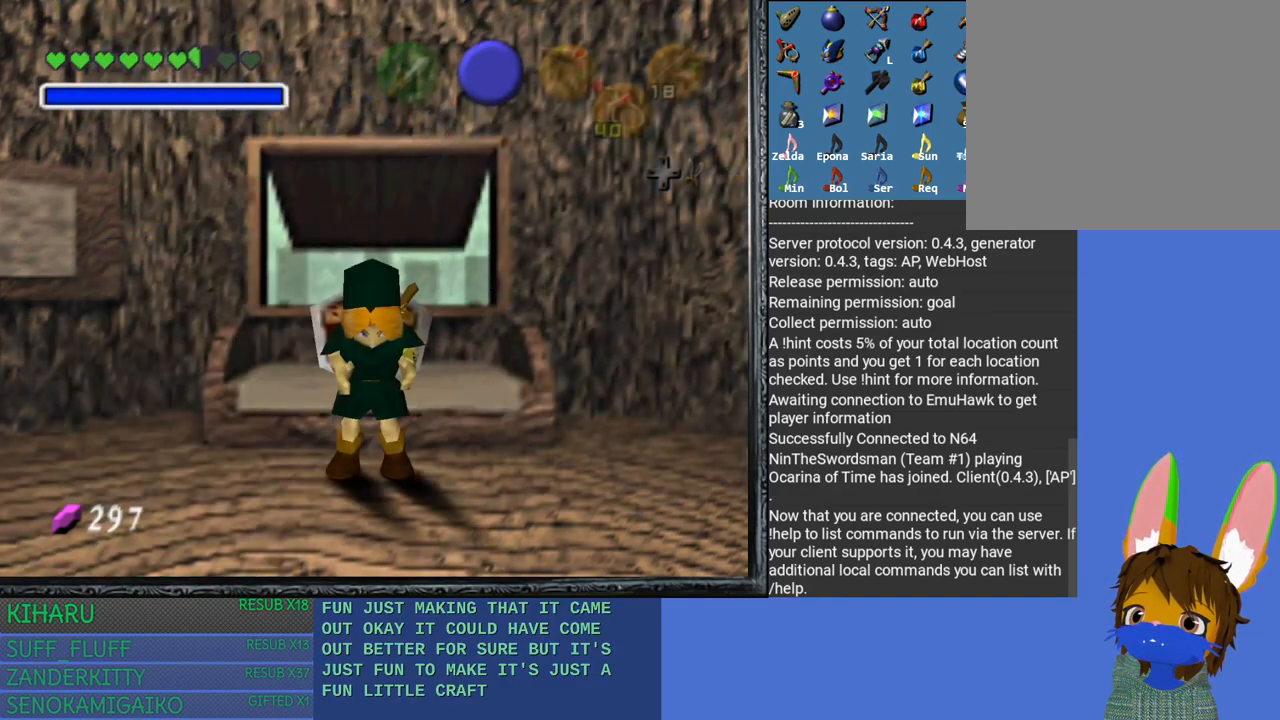
{"buttons": ["CROSS", "SQUARE"], "left_stick": "down-right", "right_stick": "center", "events": [[17, "left_stick", "left"], [100, "CROSS", "up"], [100, "SQUARE", "up"], [100, "left_stick", "down"], [183, "CROSS", "down"], [183, "SQUARE", "down"], [183, "left_stick", "right"], [283, "left_stick", "up"], [317, "CROSS", "up"], [317, "SQUARE", "up"], [350, "left_stick", "left"], [400, "CROSS", "down"], [400, "SQUARE", "down"], [433, "left_stick", "down"], [483, "left_stick", "down-right"]]}
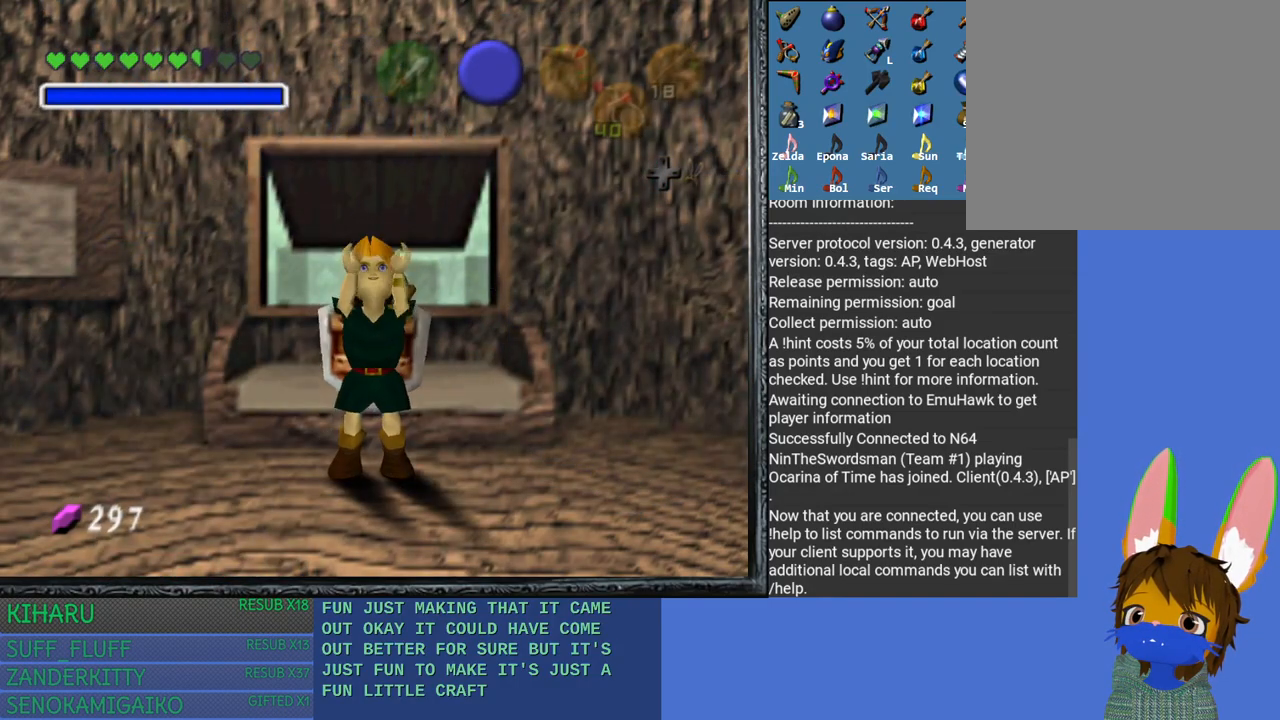
{"buttons": [], "left_stick": "up-right", "right_stick": "center", "events": [[17, "left_stick", "right"], [33, "CROSS", "up"], [33, "SQUARE", "up"], [100, "SQUARE", "down"], [117, "CROSS", "down"], [167, "left_stick", "up-left"], [317, "left_stick", "down"], [383, "left_stick", "right"], [417, "CROSS", "up"], [417, "SQUARE", "up"], [433, "left_stick", "up-right"]]}
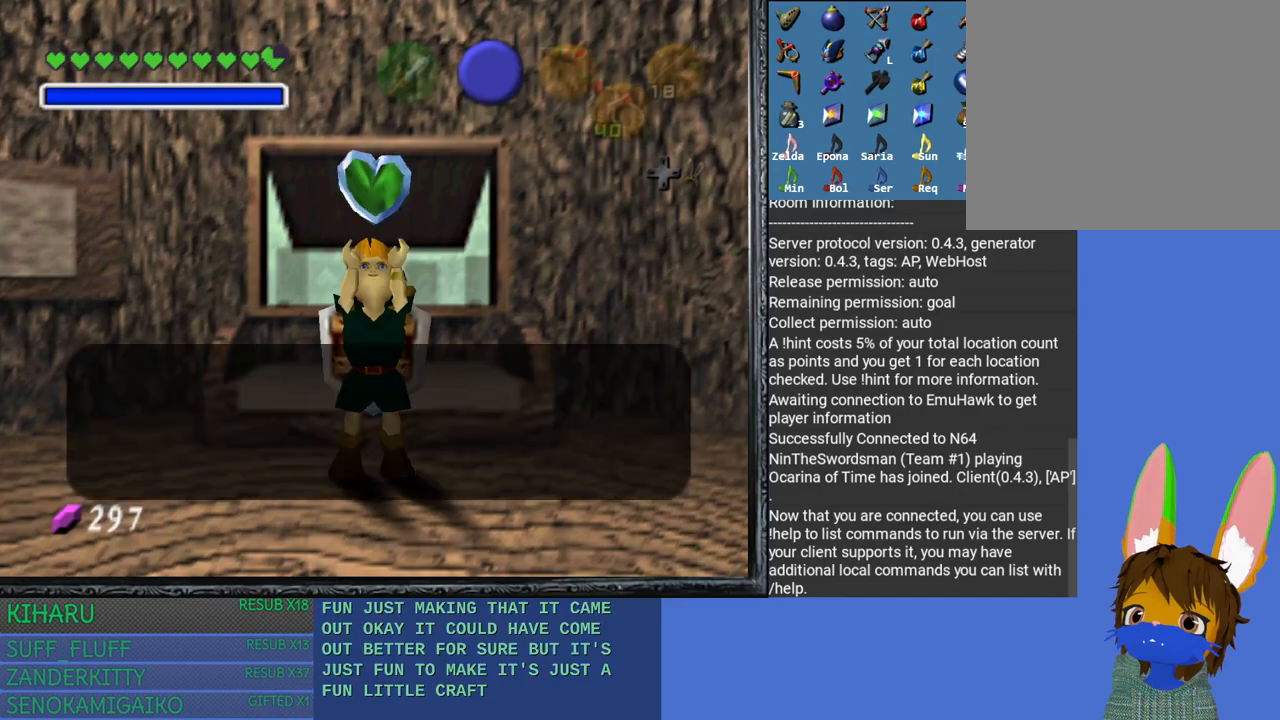
{"buttons": ["CROSS", "SQUARE"], "left_stick": "down", "right_stick": "center", "events": [[17, "CROSS", "down"], [17, "SQUARE", "down"], [17, "left_stick", "up"], [67, "left_stick", "left"], [133, "CROSS", "up"], [133, "SQUARE", "up"], [133, "left_stick", "down"], [200, "CROSS", "down"], [200, "SQUARE", "down"], [217, "left_stick", "right"], [317, "CROSS", "up"], [317, "SQUARE", "up"], [333, "left_stick", "up"], [383, "left_stick", "left"], [417, "CROSS", "down"], [417, "SQUARE", "down"], [483, "left_stick", "down"]]}
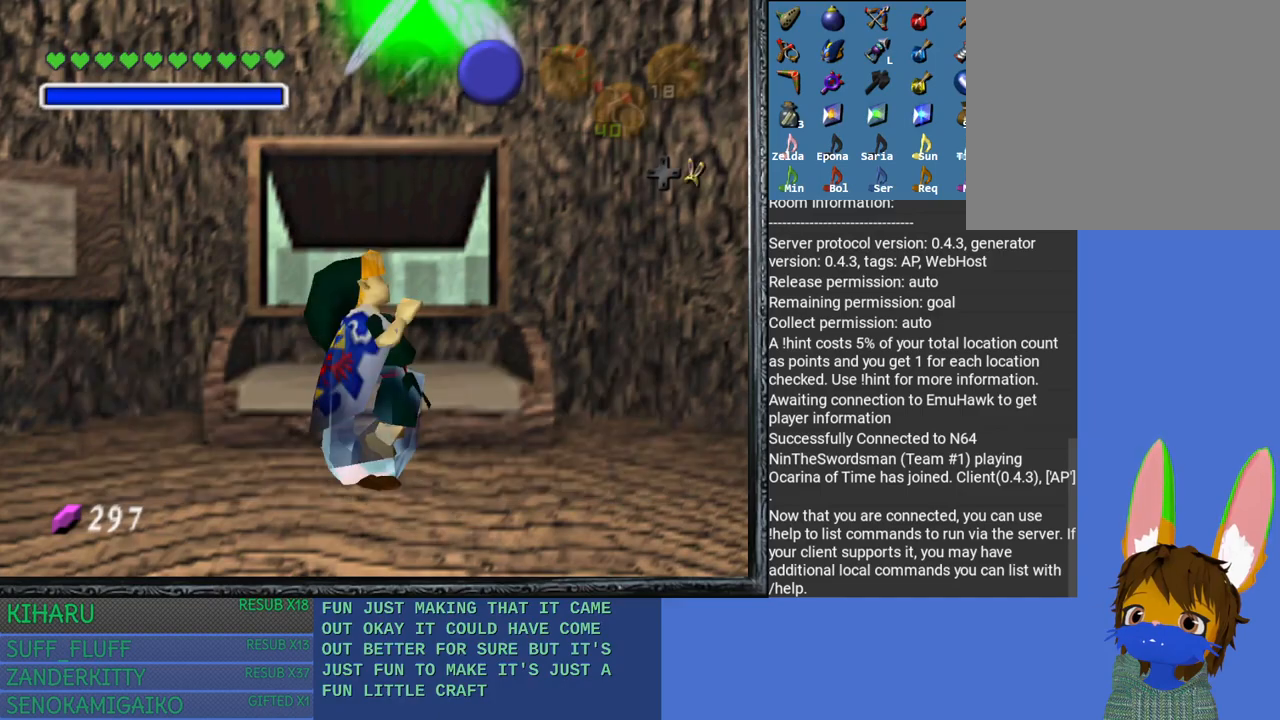
{"buttons": [], "left_stick": "up-right", "right_stick": "center", "events": [[33, "CROSS", "up"], [33, "SQUARE", "up"], [83, "left_stick", "right"], [117, "CROSS", "down"], [117, "SQUARE", "down"], [183, "left_stick", "up"], [317, "left_stick", "down"], [400, "left_stick", "right"], [433, "CROSS", "up"], [433, "SQUARE", "up"], [450, "left_stick", "up-right"]]}
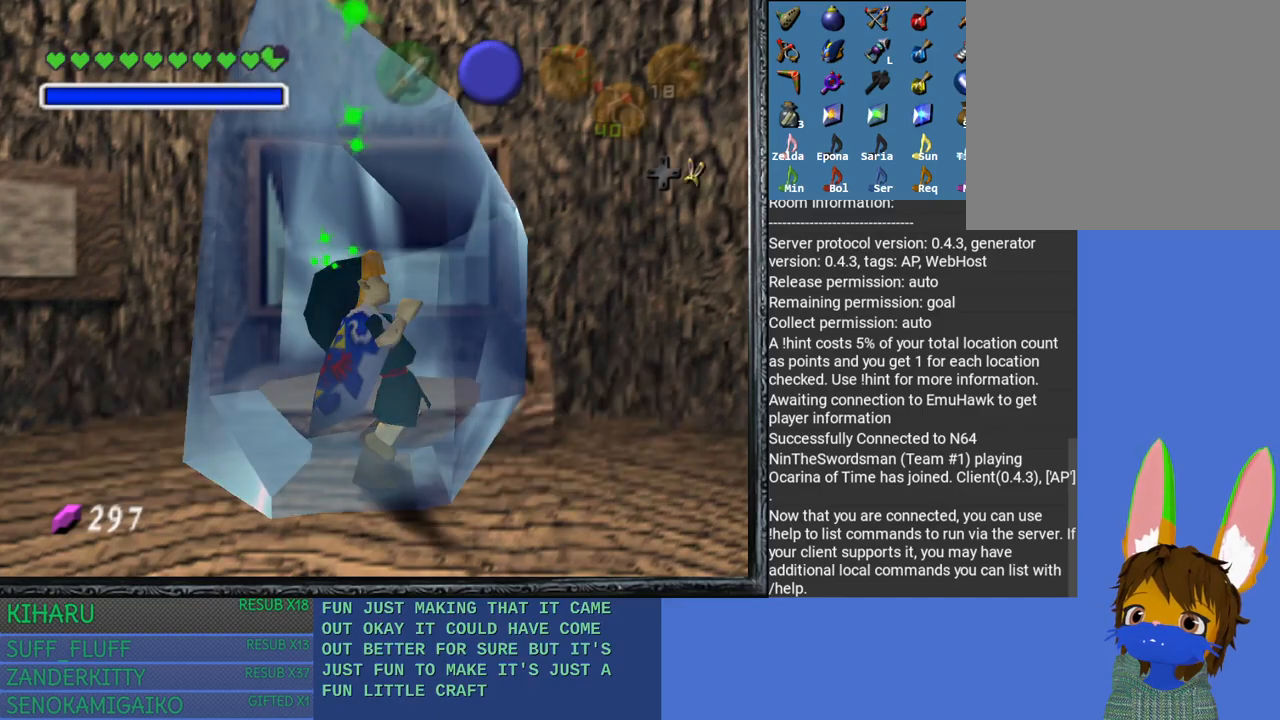
{"buttons": ["CROSS", "SQUARE"], "left_stick": "down-left", "right_stick": "center", "events": [[17, "CROSS", "down"], [17, "SQUARE", "down"], [17, "left_stick", "up"], [67, "left_stick", "left"], [133, "CROSS", "up"], [133, "SQUARE", "up"], [167, "left_stick", "down"], [217, "CROSS", "down"], [217, "SQUARE", "down"], [250, "left_stick", "right"], [317, "CROSS", "up"], [317, "SQUARE", "up"], [367, "left_stick", "up"], [400, "CROSS", "down"], [400, "SQUARE", "down"], [450, "left_stick", "down-left"]]}
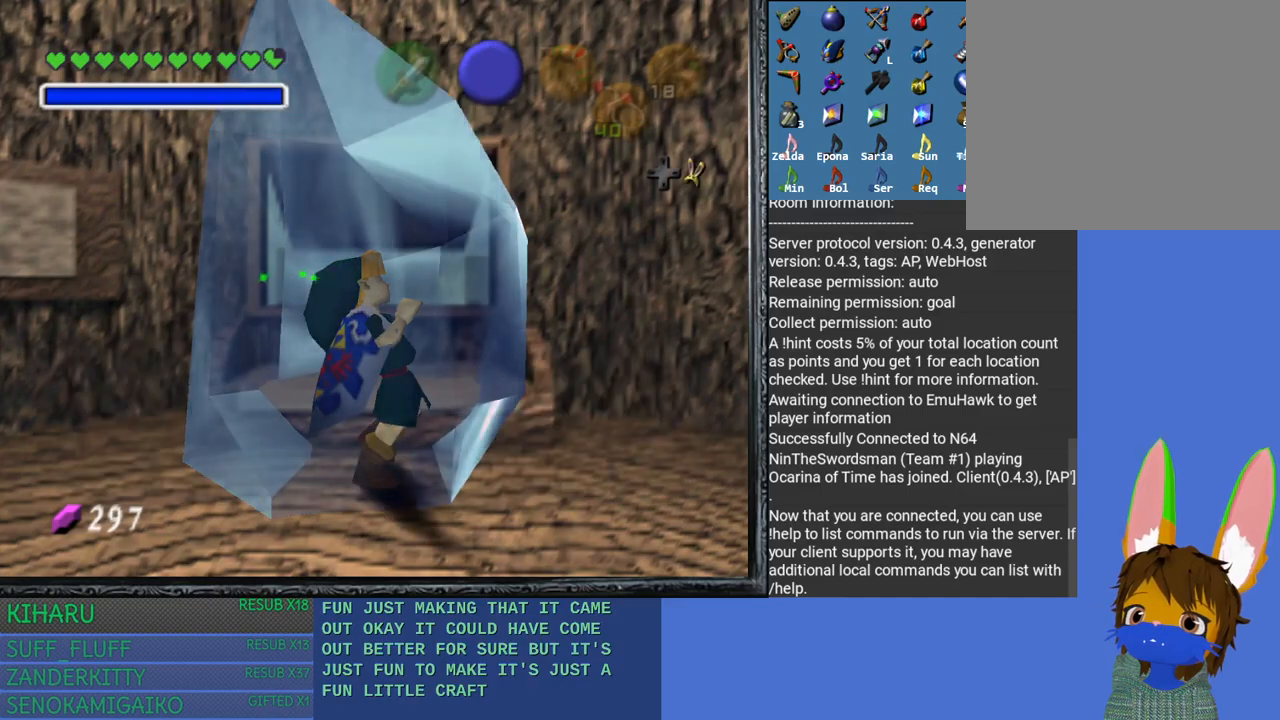
{"buttons": ["SQUARE"], "left_stick": "down-right", "right_stick": "center", "events": [[17, "left_stick", "down"], [50, "CROSS", "up"], [50, "SQUARE", "up"], [83, "SQUARE", "down"], [100, "CROSS", "down"], [117, "left_stick", "right"], [217, "CROSS", "up"], [217, "SQUARE", "up"], [233, "left_stick", "up"], [283, "SQUARE", "down"], [300, "CROSS", "down"], [300, "left_stick", "left"], [383, "CROSS", "up"], [383, "SQUARE", "up"], [450, "left_stick", "down-right"], [500, "SQUARE", "down"]]}
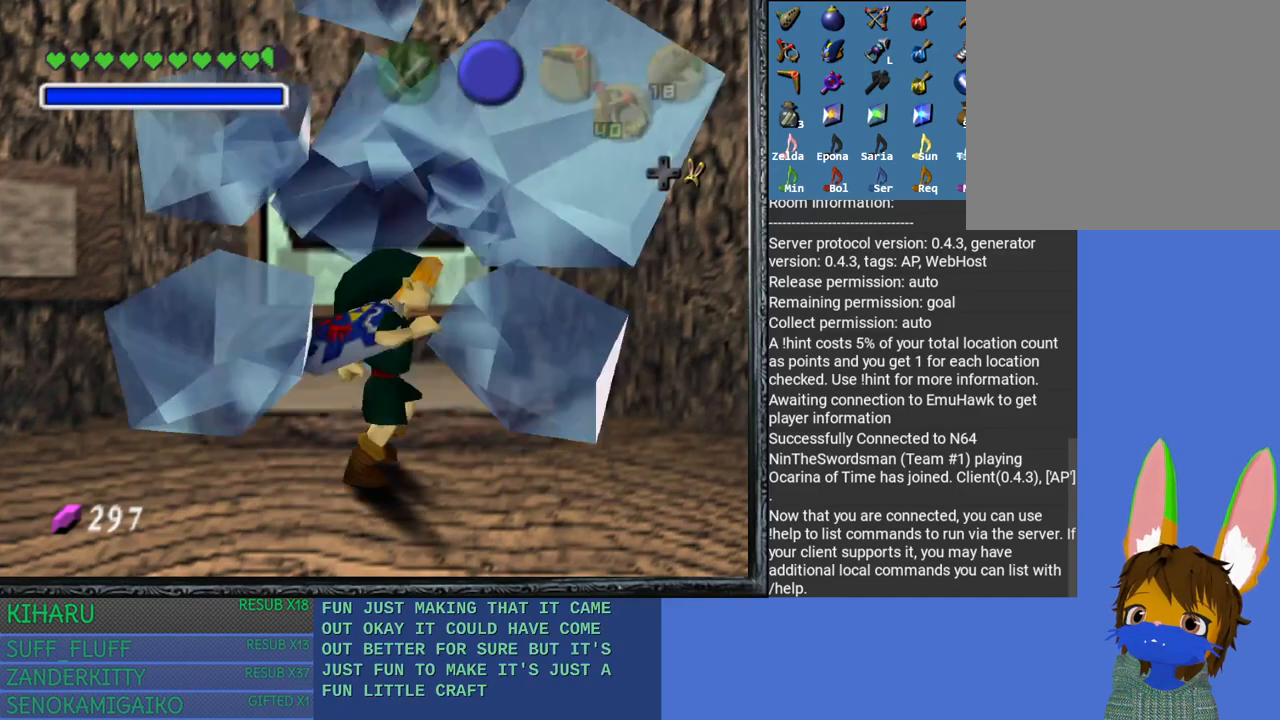
{"buttons": [], "left_stick": "down-right", "right_stick": "center", "events": [[17, "CROSS", "down"], [33, "left_stick", "right"], [83, "CROSS", "up"], [83, "SQUARE", "up"], [133, "left_stick", "up"], [183, "CROSS", "down"], [183, "SQUARE", "down"], [183, "left_stick", "left"], [267, "left_stick", "down"], [283, "CROSS", "up"], [283, "SQUARE", "up"], [400, "CROSS", "down"], [400, "SQUARE", "down"], [467, "left_stick", "down-right"], [500, "CROSS", "up"], [500, "SQUARE", "up"]]}
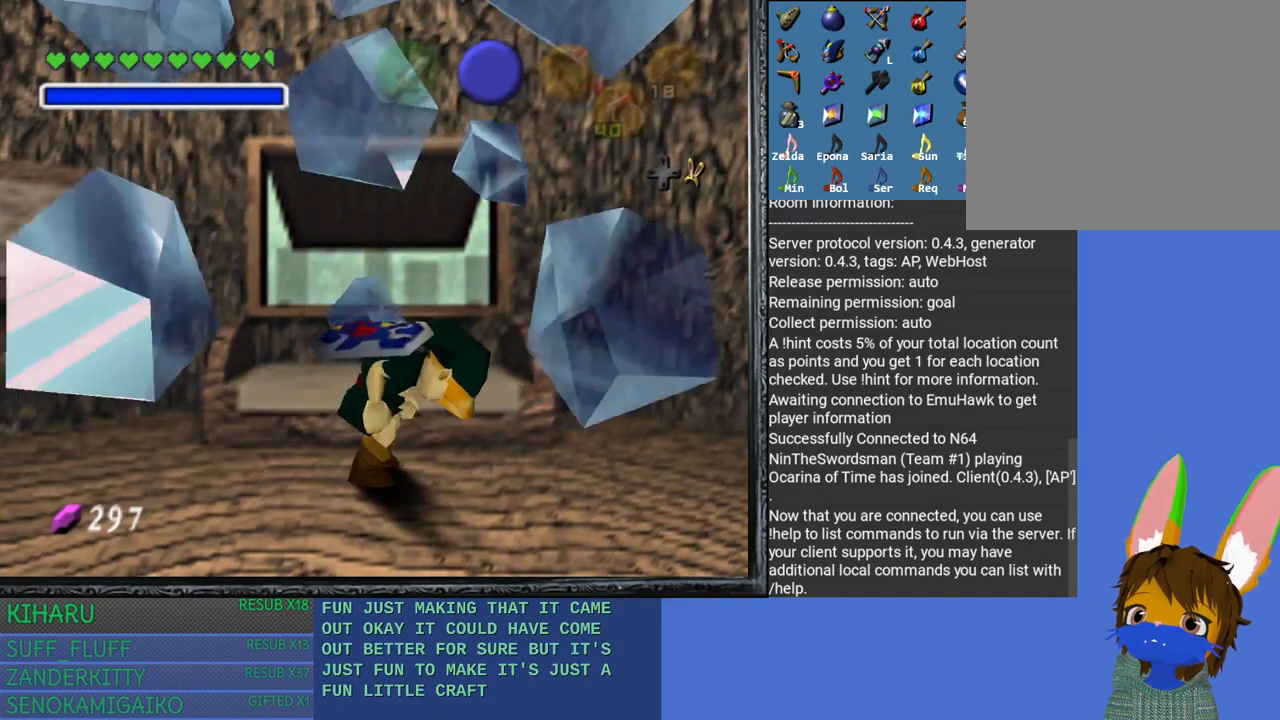
{"buttons": ["CROSS", "SQUARE"], "left_stick": "down-right", "right_stick": "center", "events": [[83, "CROSS", "down"], [83, "SQUARE", "down"], [200, "CROSS", "up"], [200, "SQUARE", "up"], [283, "CROSS", "down"], [283, "SQUARE", "down"], [417, "CROSS", "up"], [417, "SQUARE", "up"], [467, "CROSS", "down"], [467, "SQUARE", "down"]]}